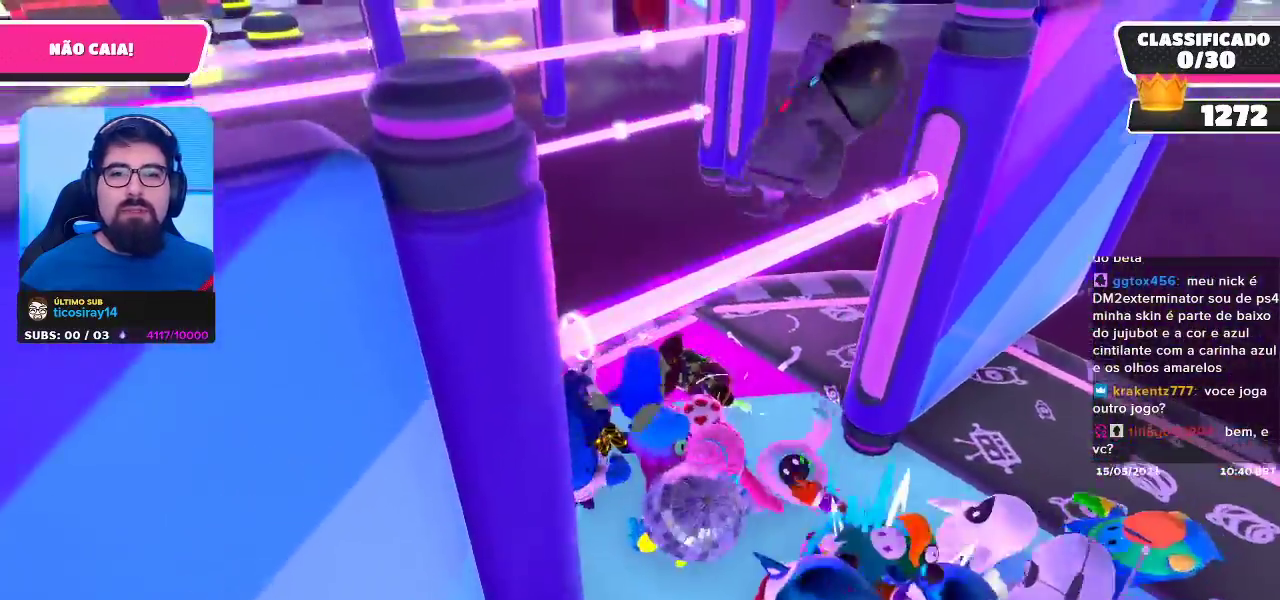
Gameplay with a controller (Xbox layout); each line is a JSON object with the inputs held at the frame after it (dt_ms = milliseconds from this image to that frame). "events" lists button and stick changes between this image and that frame as [ms after this image, input, new state], when the widget could be followed in between. Not read: L3.
{"dt_ms": 500, "buttons": [], "left_stick": "right", "right_stick": "center", "events": [[133, "left_stick", "right"], [150, "right_stick", "center"]]}
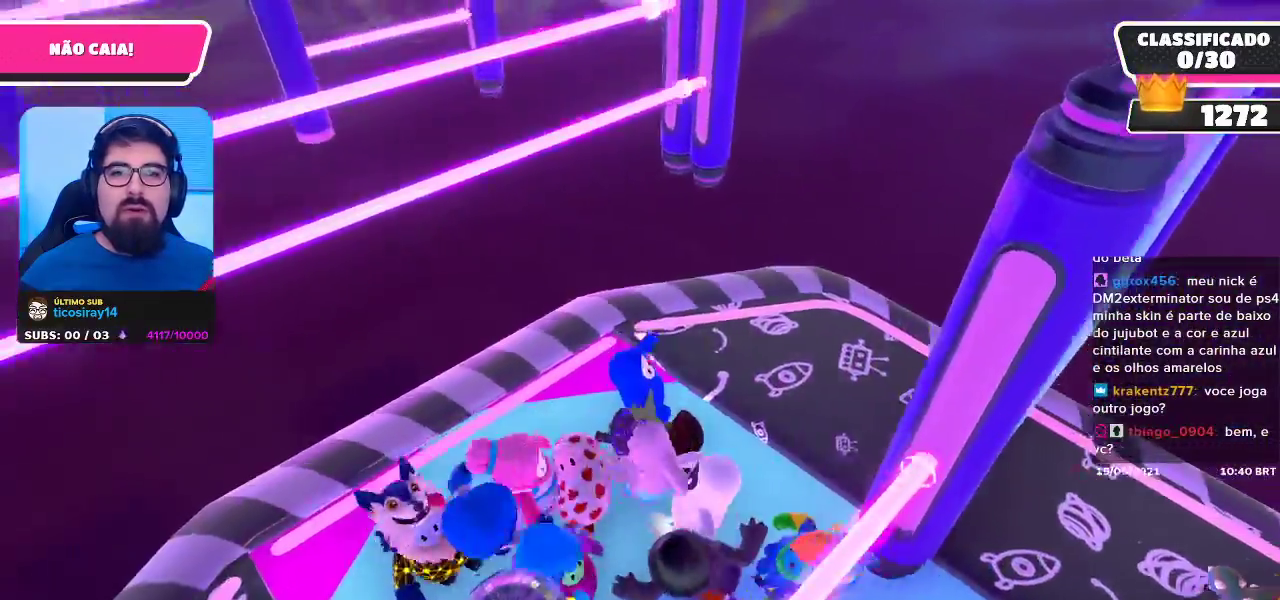
{"dt_ms": 500, "buttons": [], "left_stick": "down-right", "right_stick": "center", "events": [[33, "left_stick", "center"], [100, "left_stick", "down-right"], [250, "right_stick", "right"], [300, "left_stick", "center"], [367, "left_stick", "down-right"], [450, "right_stick", "center"]]}
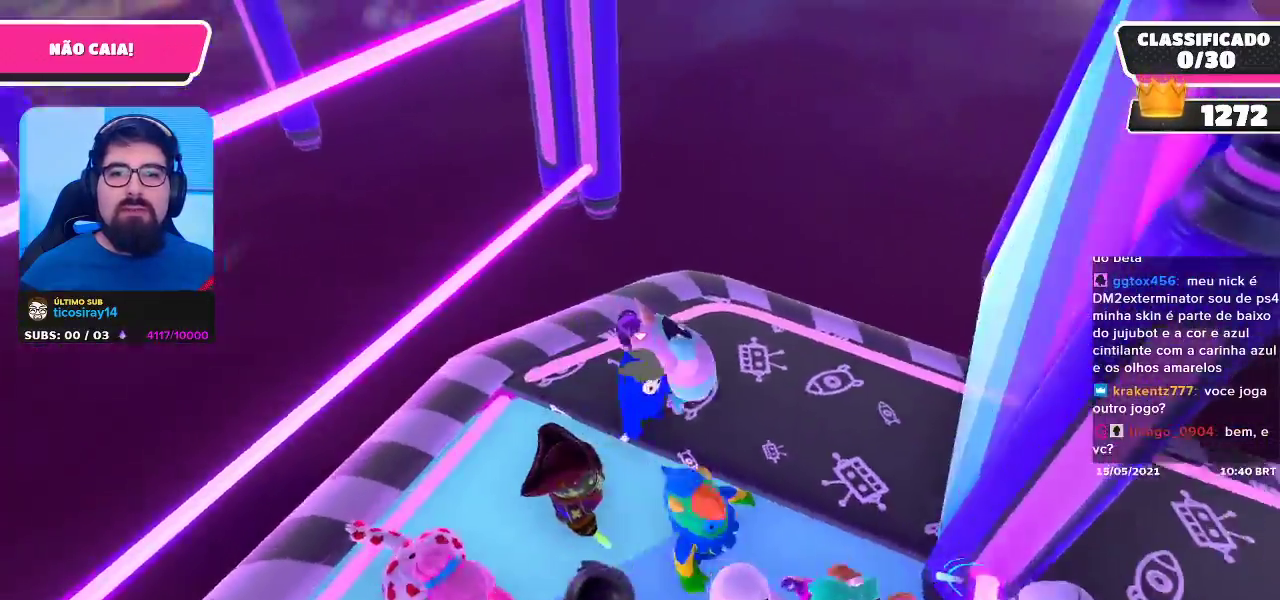
{"dt_ms": 500, "buttons": [], "left_stick": "center", "right_stick": "center", "events": [[250, "left_stick", "center"]]}
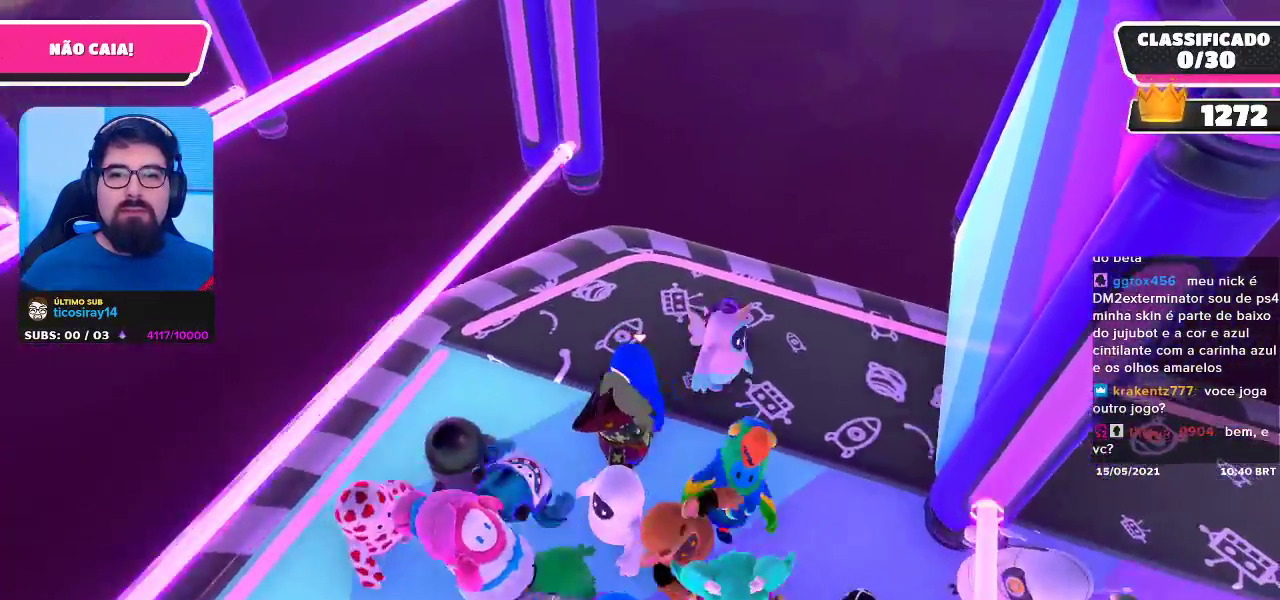
{"dt_ms": 500, "buttons": [], "left_stick": "right", "right_stick": "center", "events": [[67, "left_stick", "right"], [283, "left_stick", "center"], [350, "left_stick", "right"]]}
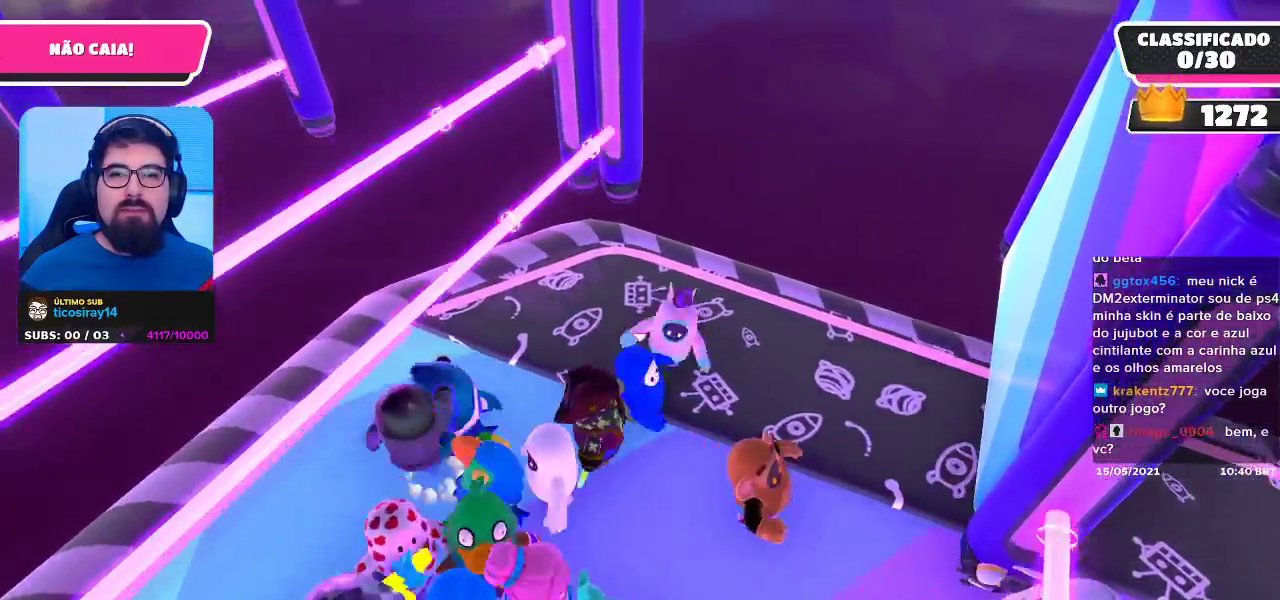
{"dt_ms": 500, "buttons": [], "left_stick": "center", "right_stick": "center", "events": [[17, "left_stick", "center"]]}
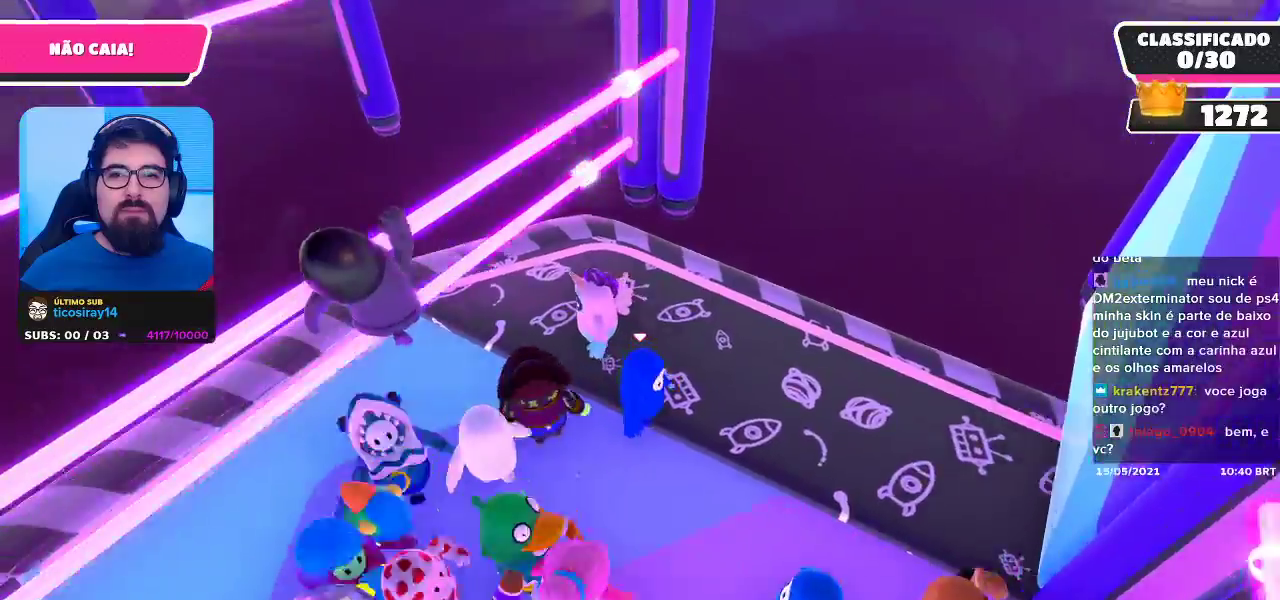
{"dt_ms": 1000, "buttons": [], "left_stick": "down-right", "right_stick": "center"}
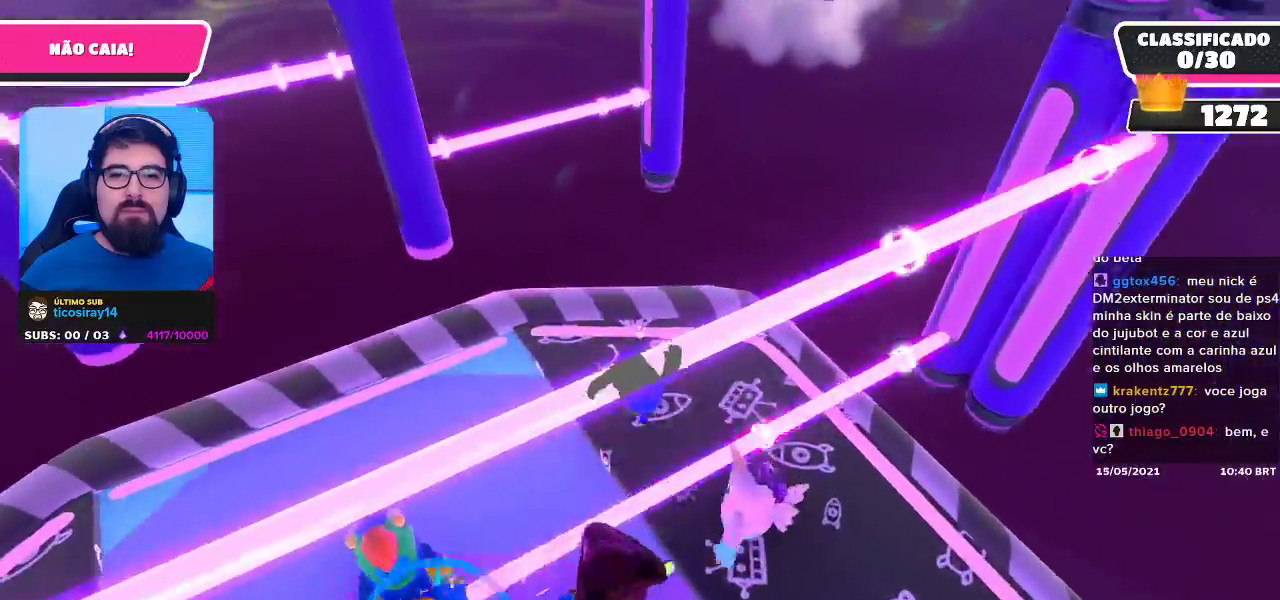
{"dt_ms": 500, "buttons": [], "left_stick": "center", "right_stick": "center", "events": [[233, "left_stick", "center"]]}
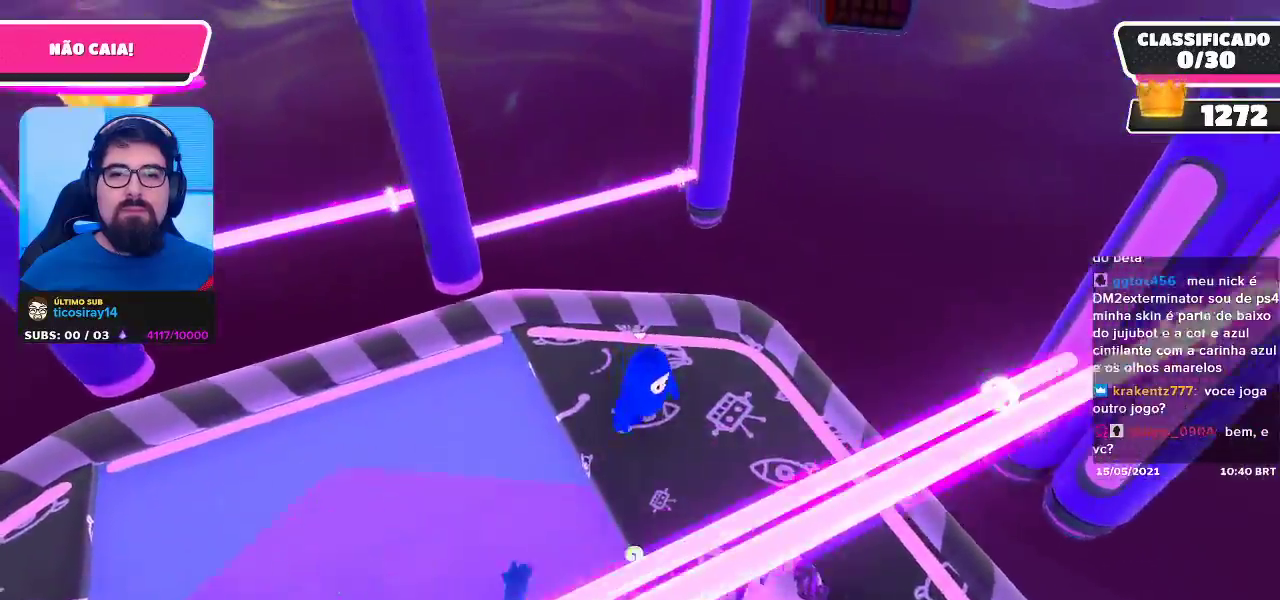
{"dt_ms": 500, "buttons": [], "left_stick": "center", "right_stick": "center", "events": [[83, "left_stick", "down-left"], [250, "left_stick", "center"]]}
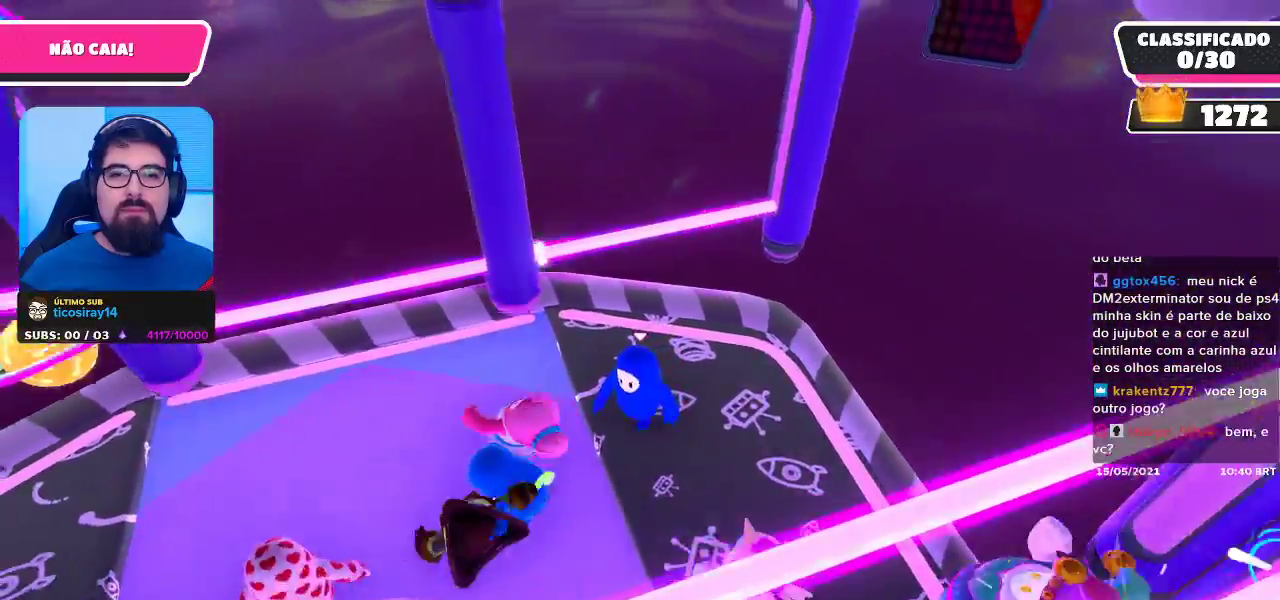
{"dt_ms": 500, "buttons": [], "left_stick": "down", "right_stick": "up-left", "events": [[17, "left_stick", "right"], [183, "left_stick", "center"], [350, "right_stick", "up-left"], [417, "left_stick", "down"]]}
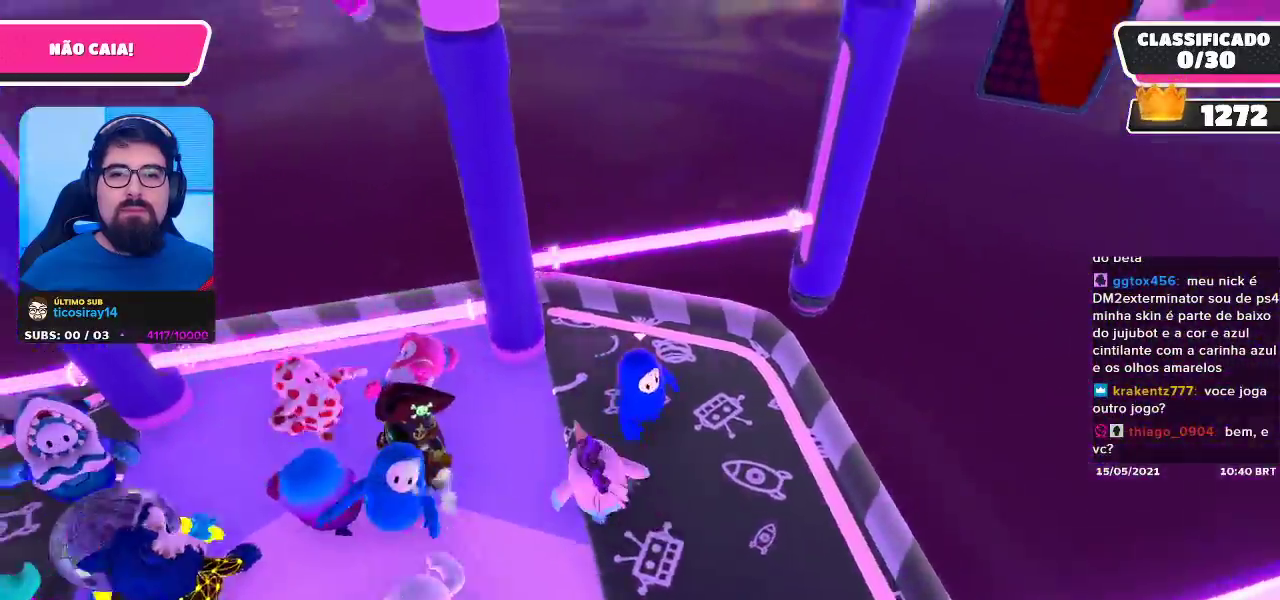
{"dt_ms": 500, "buttons": [], "left_stick": "up", "right_stick": "down-left", "events": [[183, "left_stick", "center"], [200, "right_stick", "center"], [300, "left_stick", "up-right"], [417, "right_stick", "down-left"], [433, "left_stick", "up"]]}
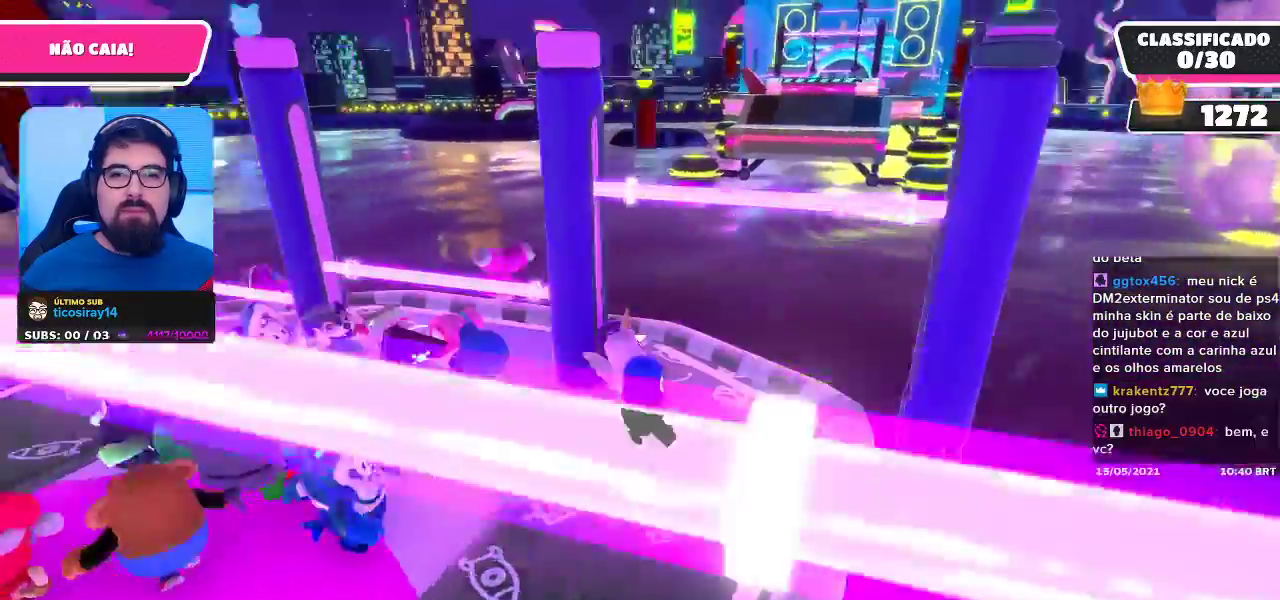
{"dt_ms": 500, "buttons": [], "left_stick": "up-left", "right_stick": "right", "events": [[33, "left_stick", "center"], [33, "right_stick", "center"], [350, "left_stick", "up-left"], [450, "right_stick", "right"]]}
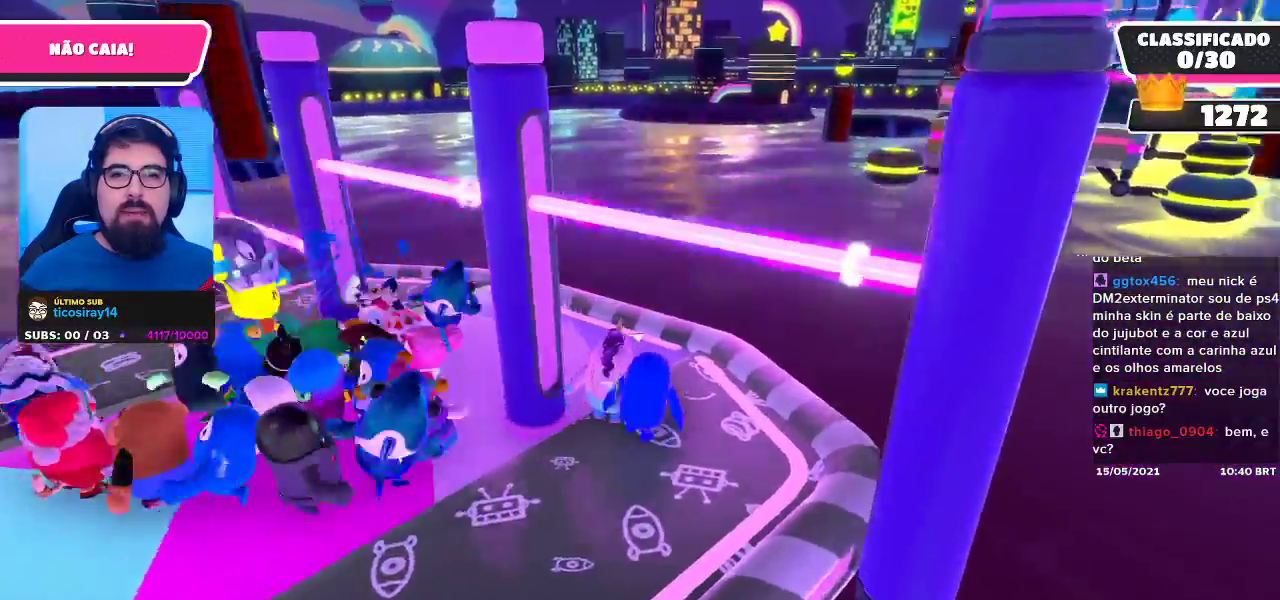
{"dt_ms": 500, "buttons": [], "left_stick": "center", "right_stick": "center", "events": [[217, "left_stick", "left"], [217, "right_stick", "up-right"], [383, "left_stick", "center"], [383, "right_stick", "center"]]}
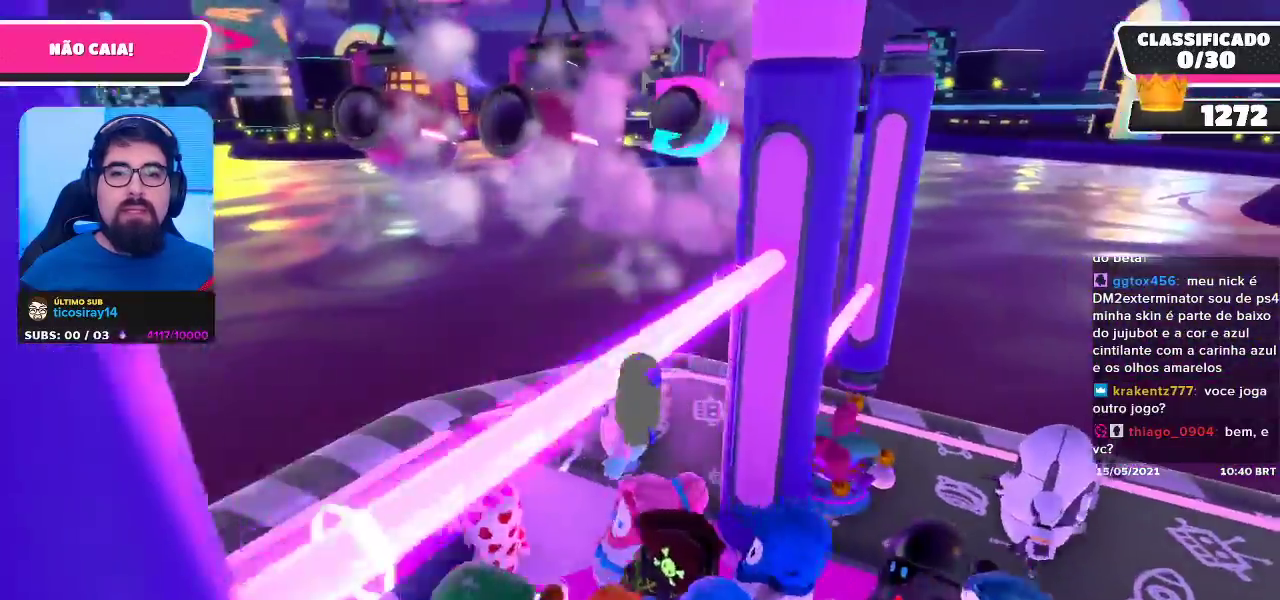
{"dt_ms": 500, "buttons": [], "left_stick": "center", "right_stick": "center", "events": [[133, "left_stick", "down-right"], [233, "right_stick", "right"], [417, "right_stick", "center"], [500, "left_stick", "center"]]}
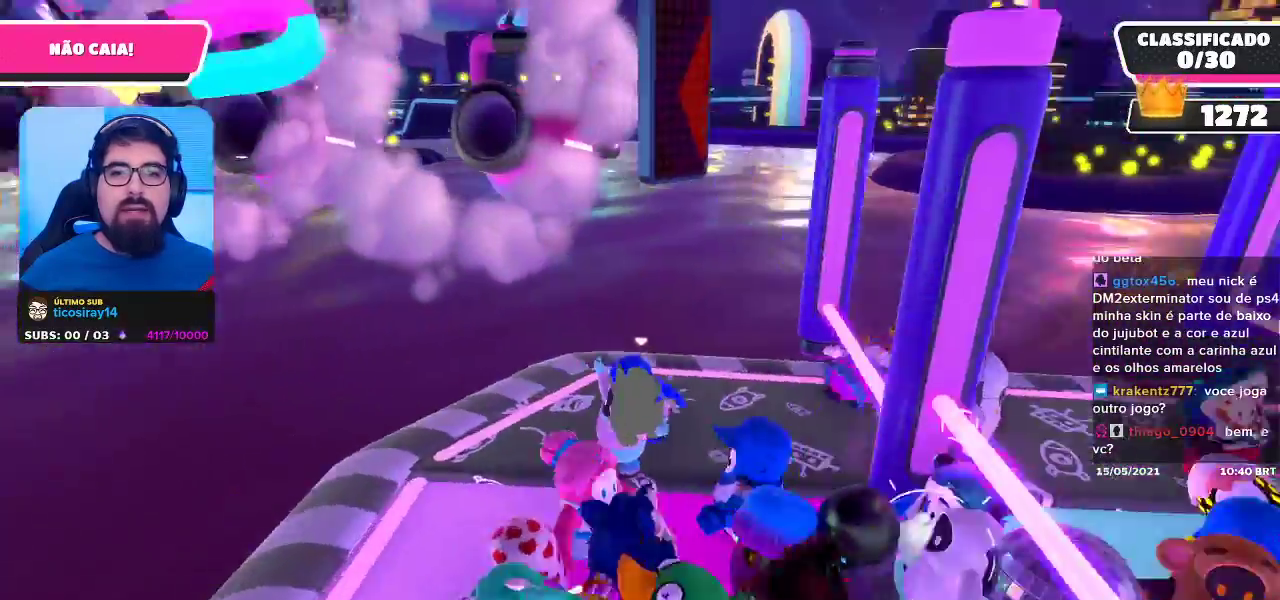
{"dt_ms": 500, "buttons": [], "left_stick": "down", "right_stick": "center", "events": [[183, "left_stick", "down-right"], [433, "left_stick", "down"]]}
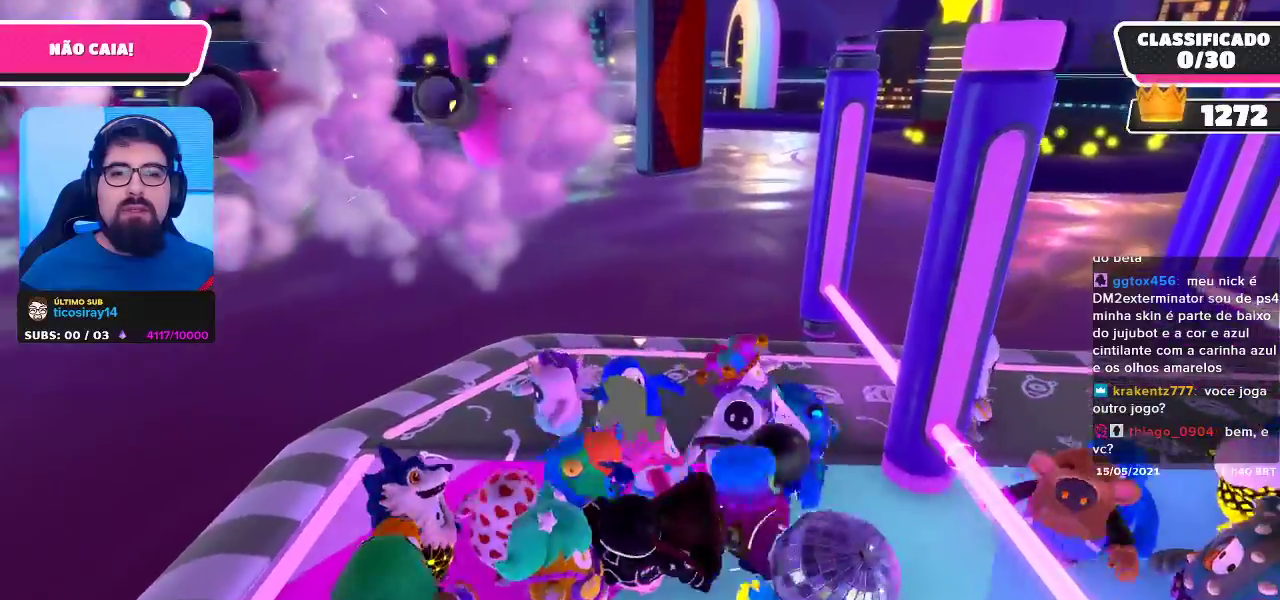
{"dt_ms": 500, "buttons": [], "left_stick": "down-right", "right_stick": "center", "events": [[67, "left_stick", "center"], [467, "left_stick", "down-right"]]}
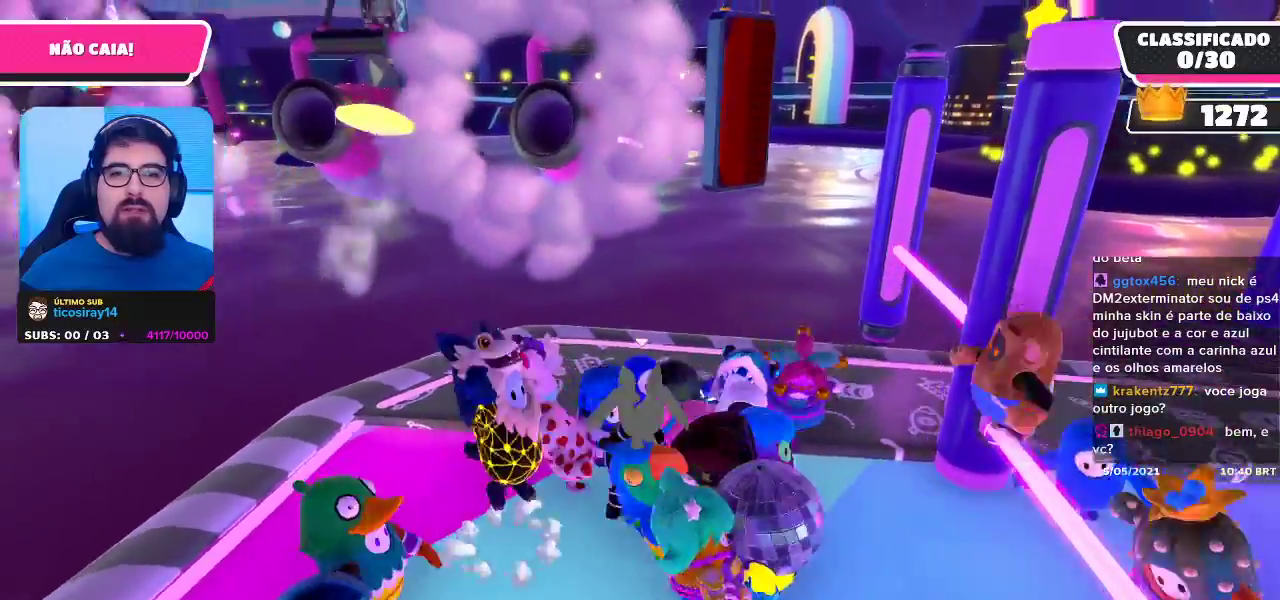
{"dt_ms": 500, "buttons": [], "left_stick": "down", "right_stick": "right", "events": [[217, "left_stick", "center"], [300, "left_stick", "down"], [400, "right_stick", "right"]]}
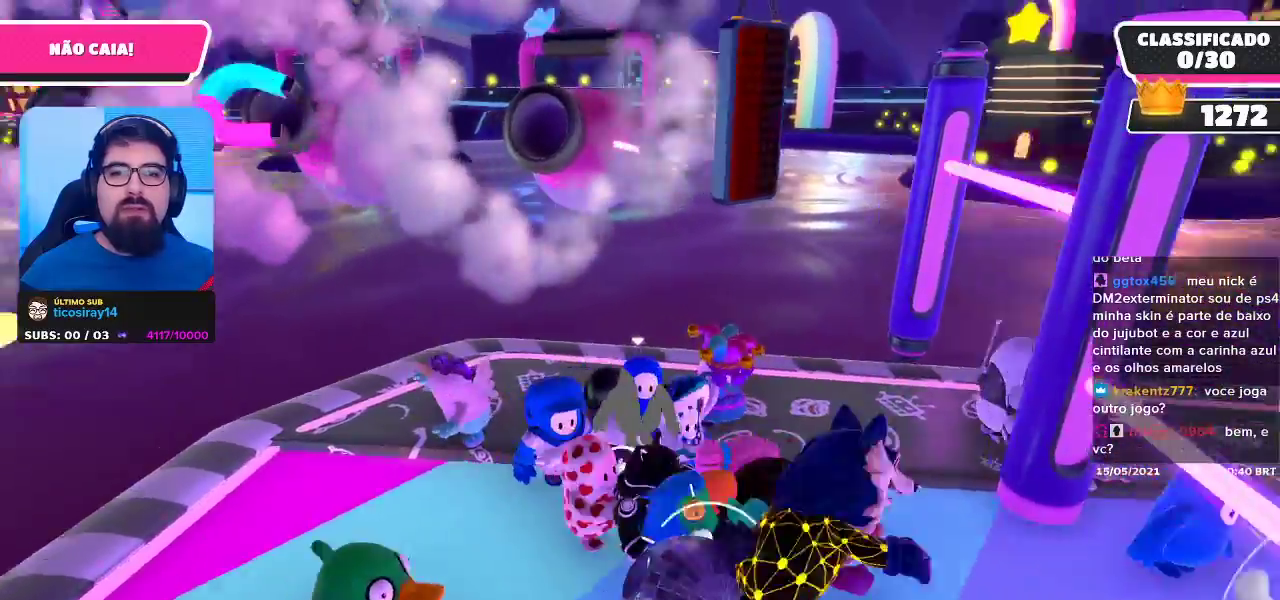
{"dt_ms": 500, "buttons": [], "left_stick": "down-left", "right_stick": "center", "events": [[50, "right_stick", "center"], [183, "left_stick", "down-right"], [317, "left_stick", "center"], [500, "left_stick", "down-left"]]}
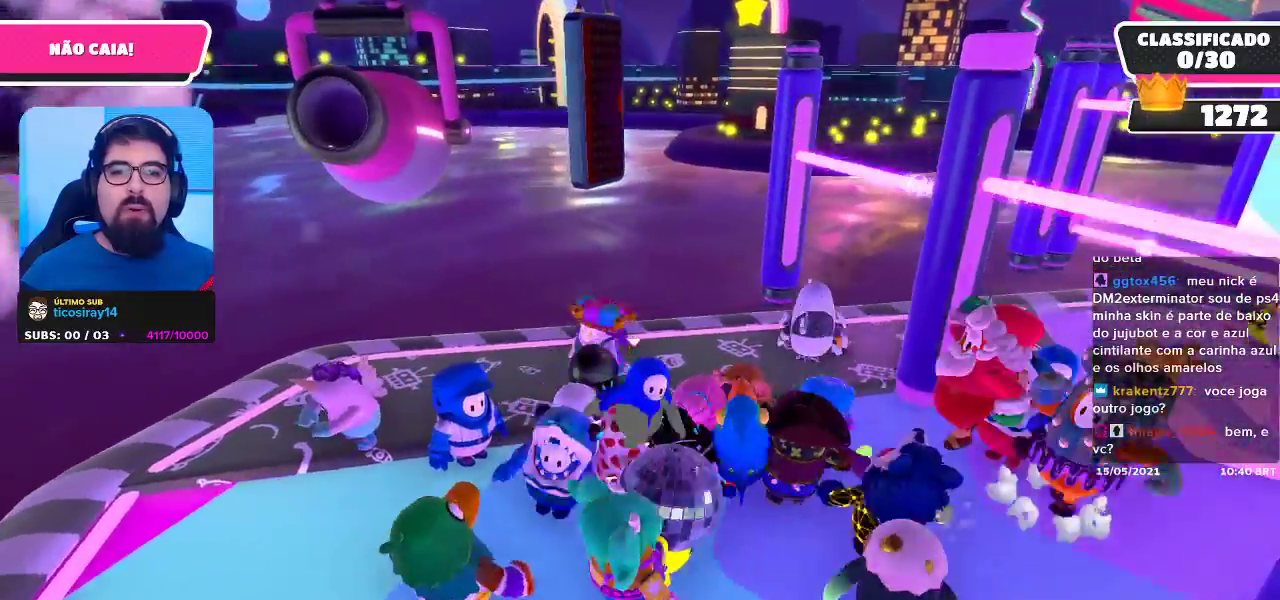
{"dt_ms": 500, "buttons": [], "left_stick": "center", "right_stick": "center", "events": [[450, "left_stick", "center"]]}
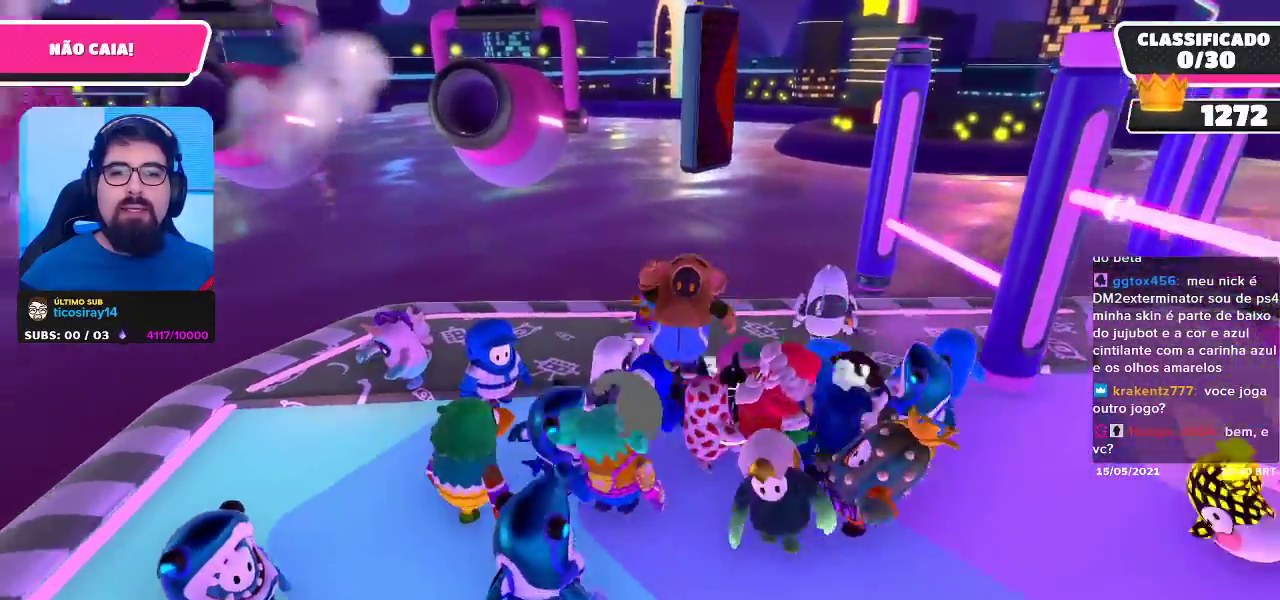
{"dt_ms": 500, "buttons": [], "left_stick": "center", "right_stick": "center", "events": []}
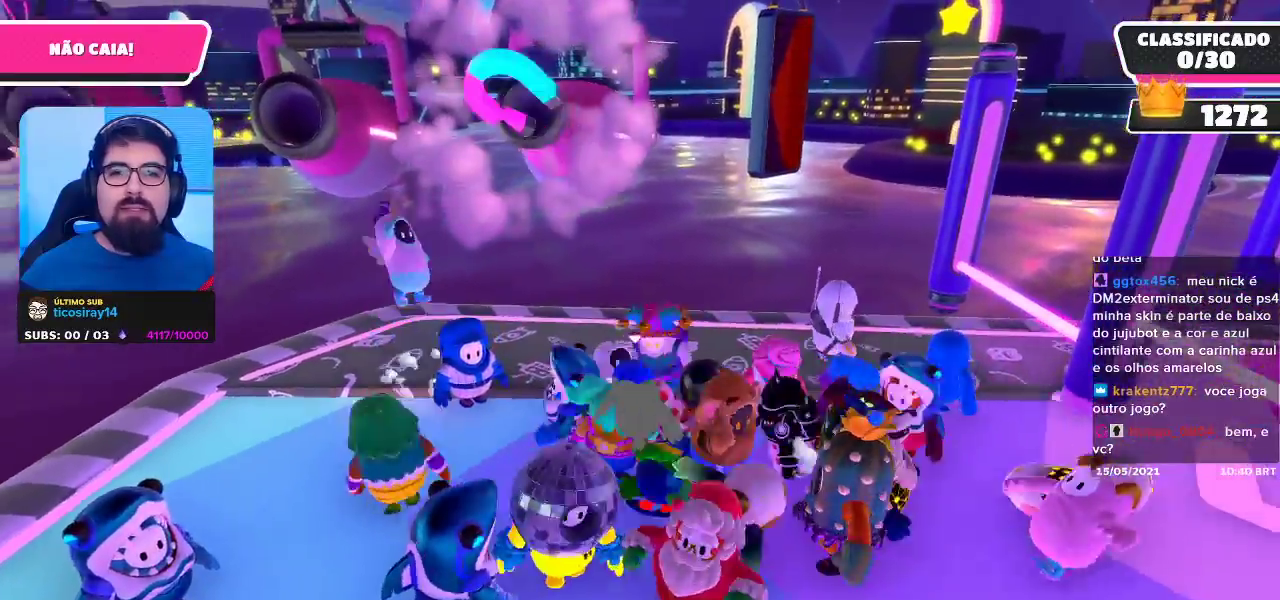
{"dt_ms": 500, "buttons": [], "left_stick": "left", "right_stick": "center", "events": [[50, "left_stick", "down-left"], [300, "left_stick", "left"]]}
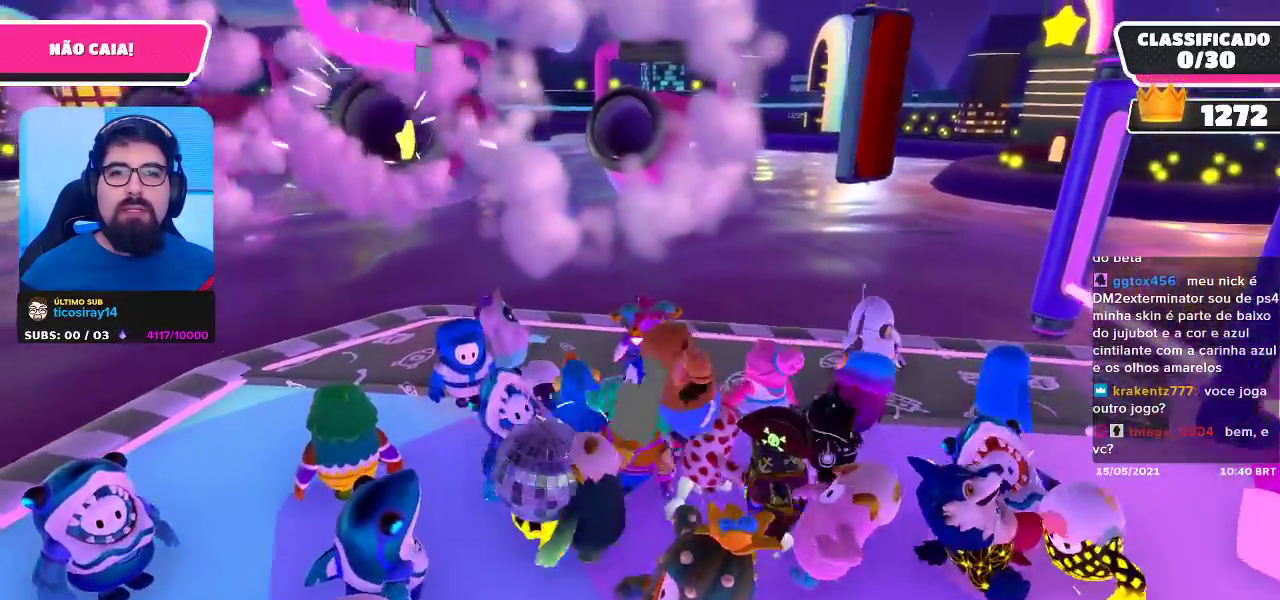
{"dt_ms": 500, "buttons": [], "left_stick": "down", "right_stick": "center", "events": [[133, "left_stick", "center"], [333, "left_stick", "down-left"], [417, "left_stick", "down"]]}
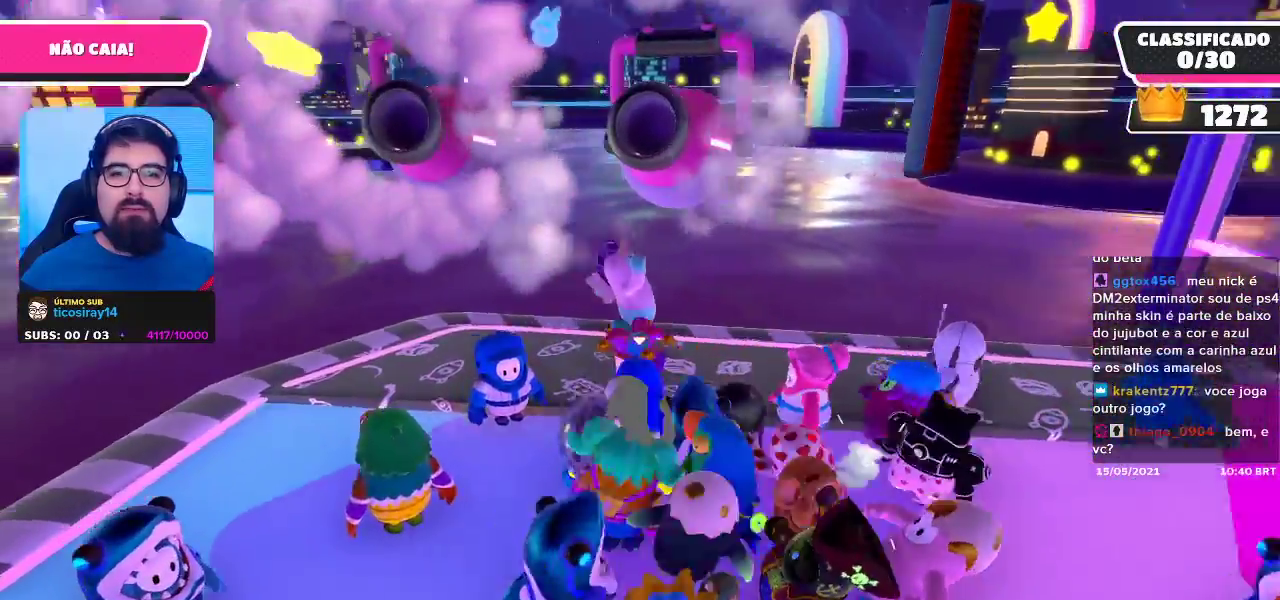
{"dt_ms": 500, "buttons": [], "left_stick": "down", "right_stick": "center", "events": []}
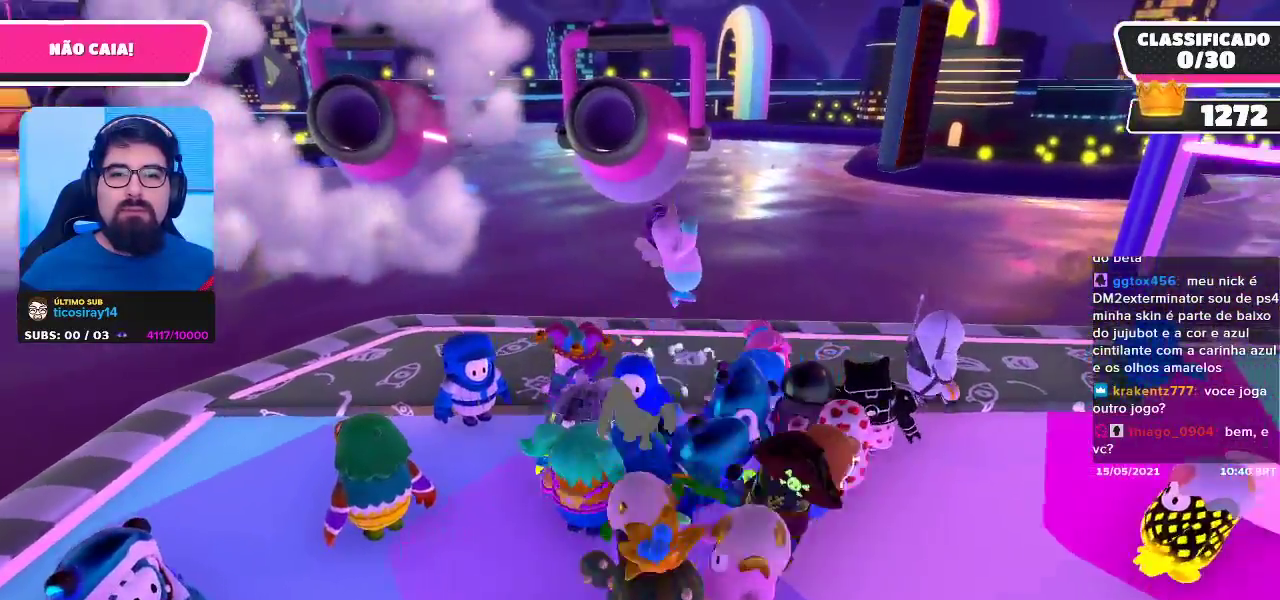
{"dt_ms": 500, "buttons": [], "left_stick": "center", "right_stick": "center", "events": [[317, "left_stick", "center"]]}
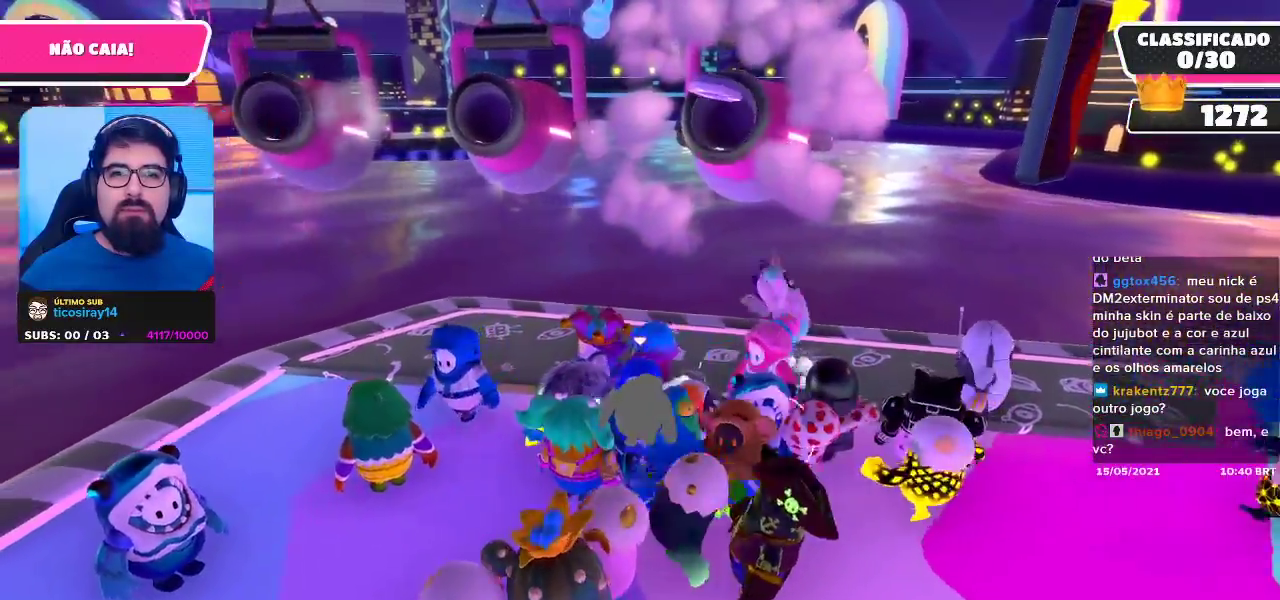
{"dt_ms": 500, "buttons": [], "left_stick": "down-right", "right_stick": "center", "events": [[17, "left_stick", "down-left"], [100, "right_stick", "right"], [283, "right_stick", "center"], [317, "left_stick", "center"], [467, "left_stick", "down-right"]]}
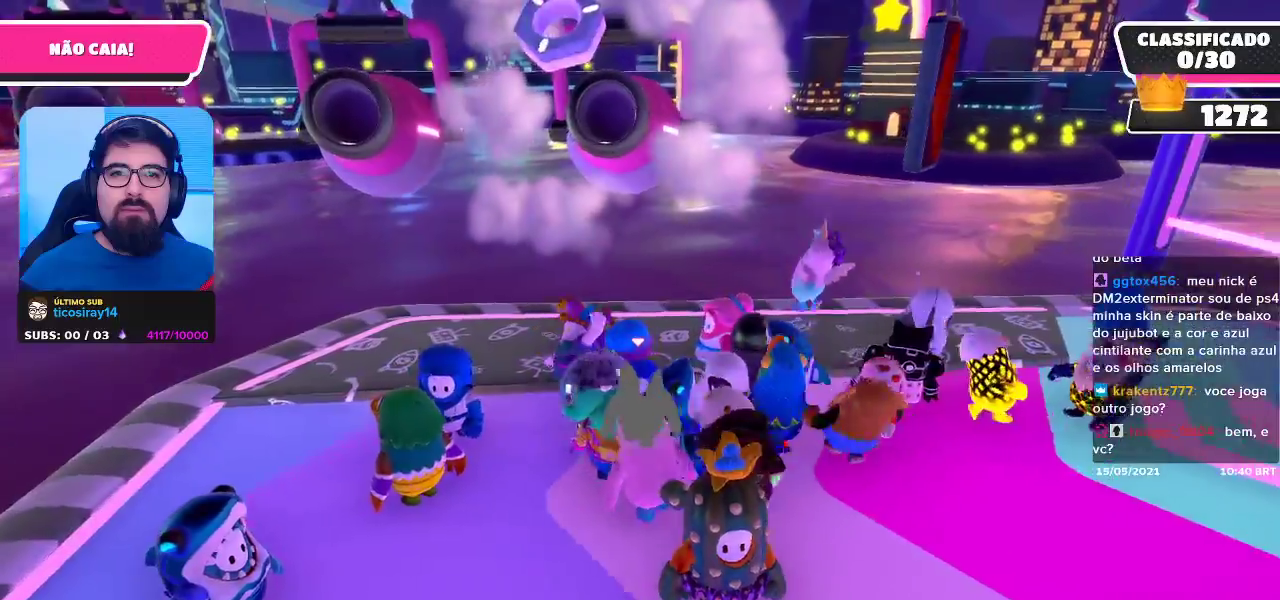
{"dt_ms": 500, "buttons": [], "left_stick": "center", "right_stick": "center", "events": [[17, "left_stick", "right"], [417, "left_stick", "center"]]}
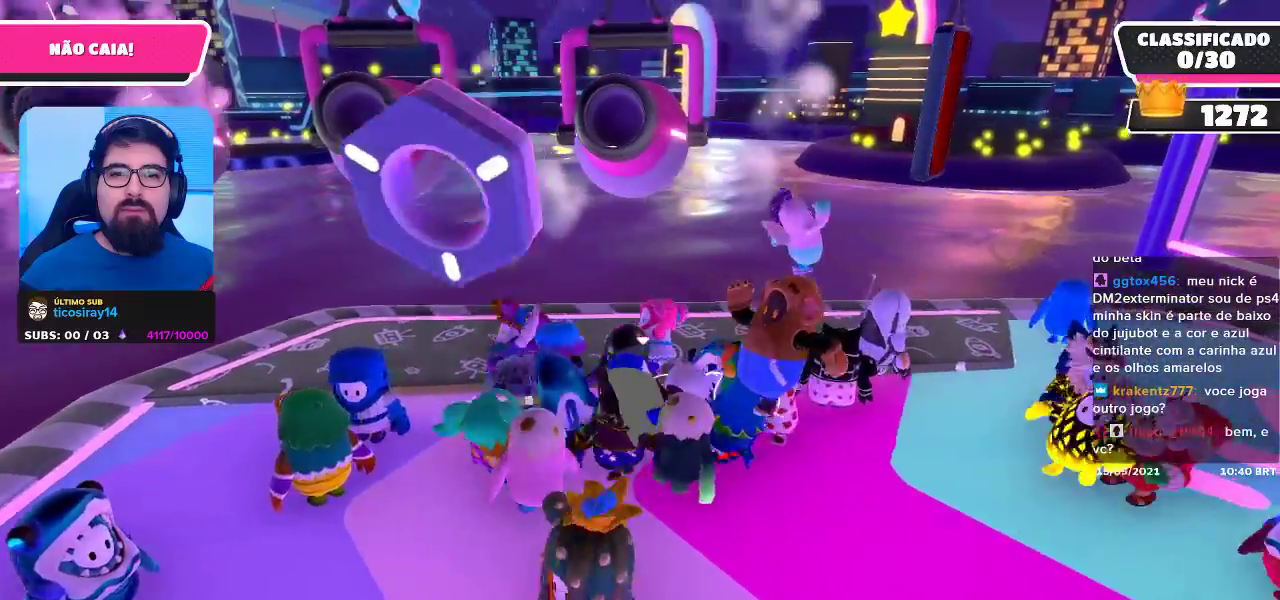
{"dt_ms": 1000, "buttons": [], "left_stick": "left", "right_stick": "center"}
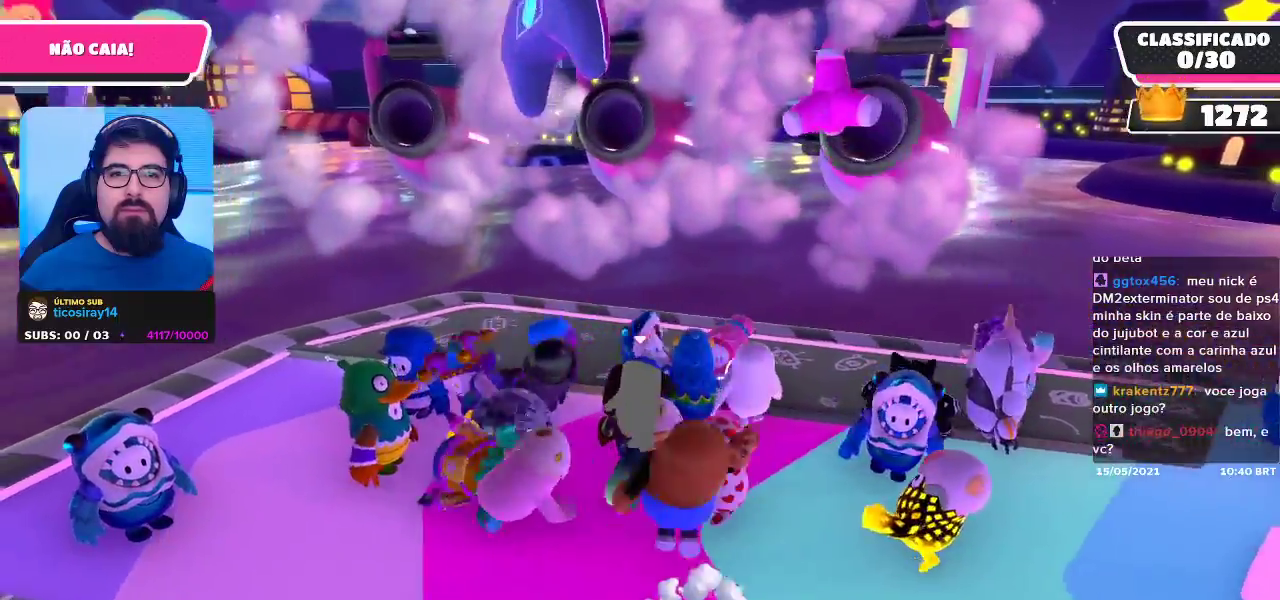
{"dt_ms": 500, "buttons": [], "left_stick": "center", "right_stick": "center", "events": [[167, "left_stick", "center"], [183, "right_stick", "right"], [317, "left_stick", "left"], [333, "right_stick", "center"], [500, "left_stick", "center"]]}
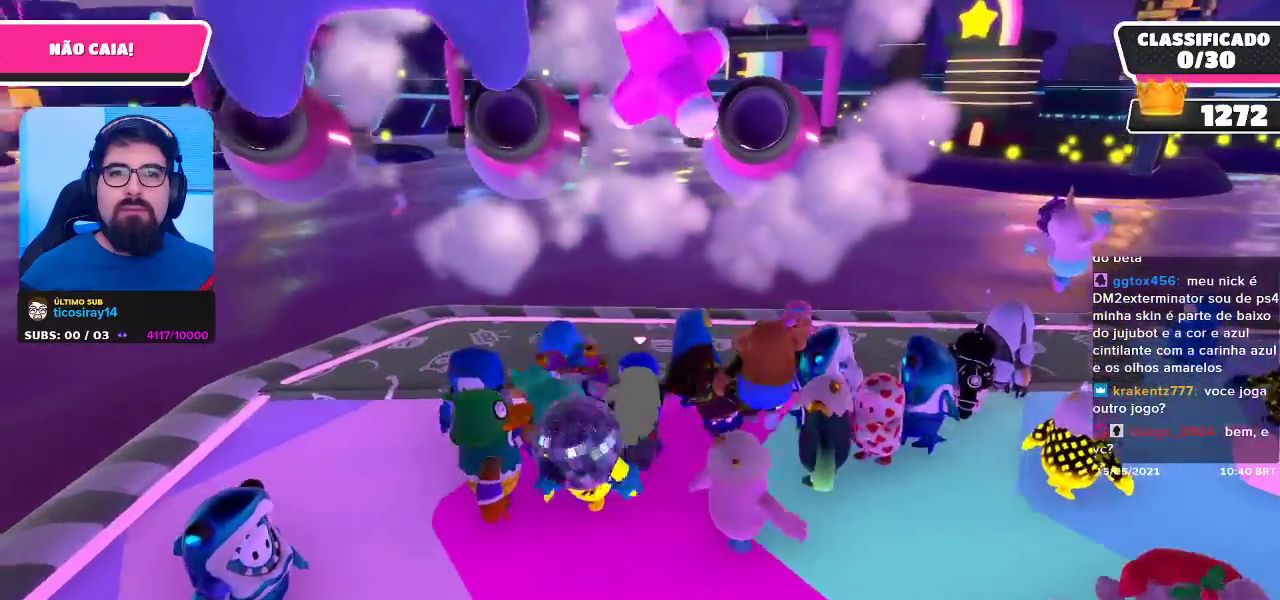
{"dt_ms": 500, "buttons": [], "left_stick": "center", "right_stick": "center", "events": [[50, "left_stick", "right"], [467, "left_stick", "center"]]}
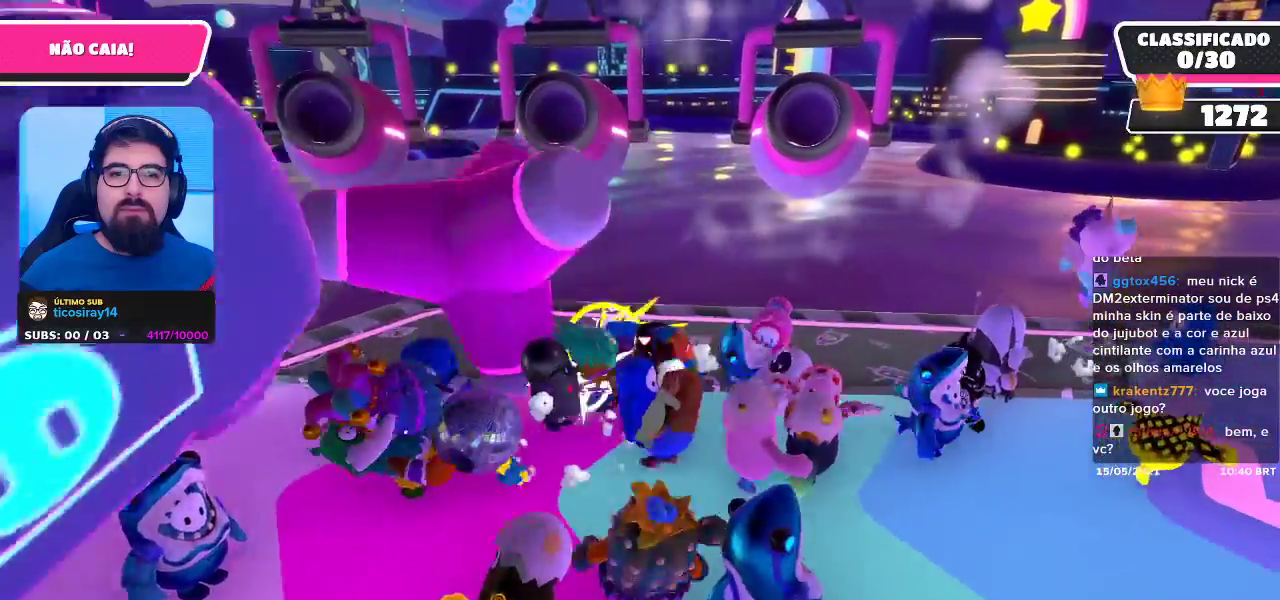
{"dt_ms": 500, "buttons": [], "left_stick": "center", "right_stick": "center", "events": []}